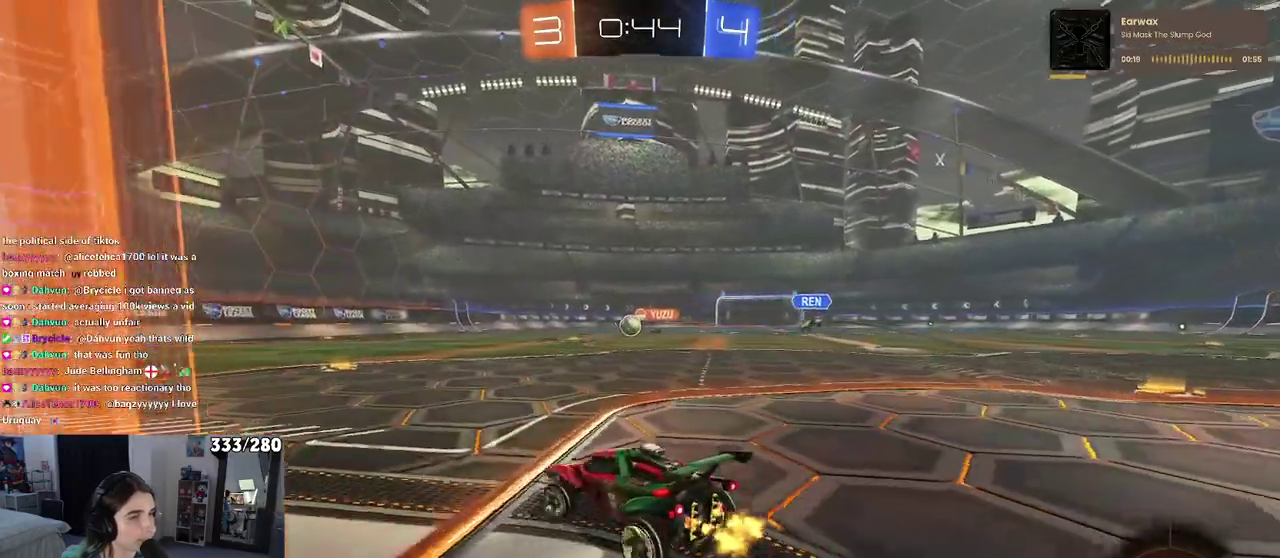
Gameplay with a controller (PlayStation layout); each line is a JSON object with the inputs held at the frame after it. "events" lists button and stick changes between this image and that frame as [ms after this image, input, new state], when the widget could be followed in between. Not read: L1 R1.
{"buttons": ["SQUARE", "R2"], "left_stick": "down", "right_stick": "center", "events": [[200, "CROSS", "down"], [200, "left_stick", "up"], [283, "CROSS", "up"], [317, "left_stick", "up-left"], [333, "CROSS", "down"], [383, "SQUARE", "down"], [400, "left_stick", "down"], [417, "CROSS", "up"]]}
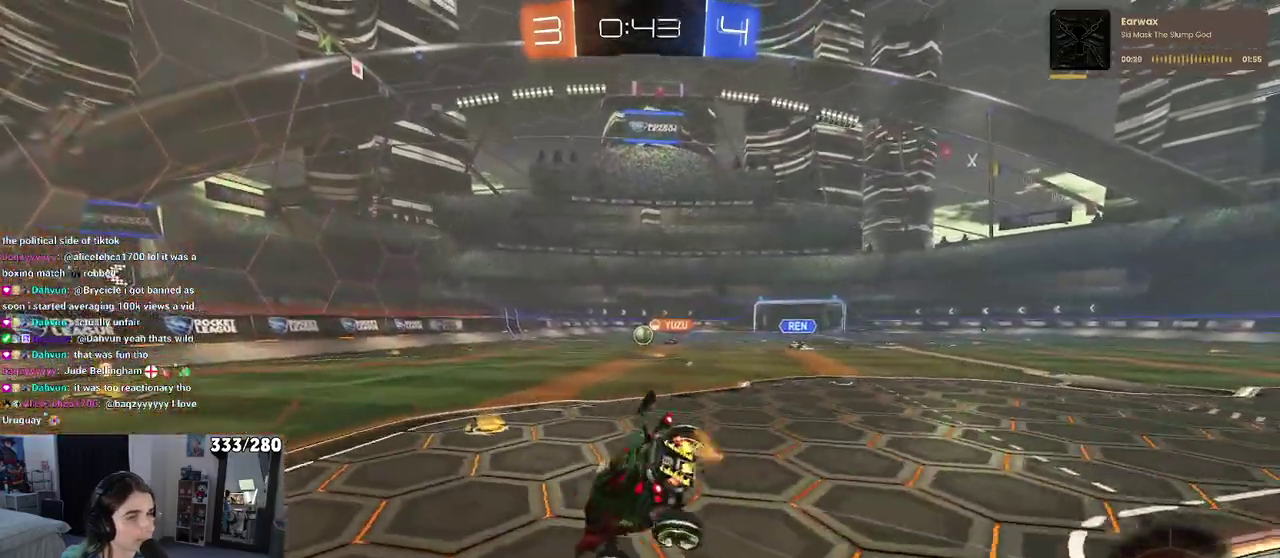
{"buttons": ["SQUARE", "R2"], "left_stick": "down-left", "right_stick": "center", "events": [[217, "left_stick", "down-left"]]}
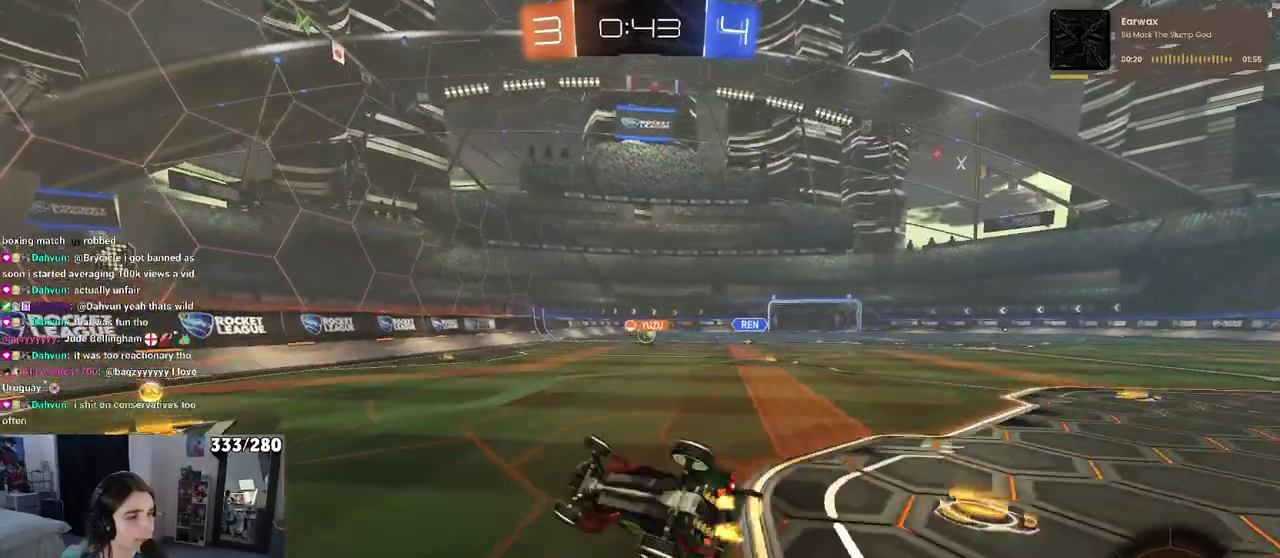
{"buttons": ["R2"], "left_stick": "right", "right_stick": "center", "events": [[250, "left_stick", "center"], [267, "SQUARE", "up"], [367, "left_stick", "right"]]}
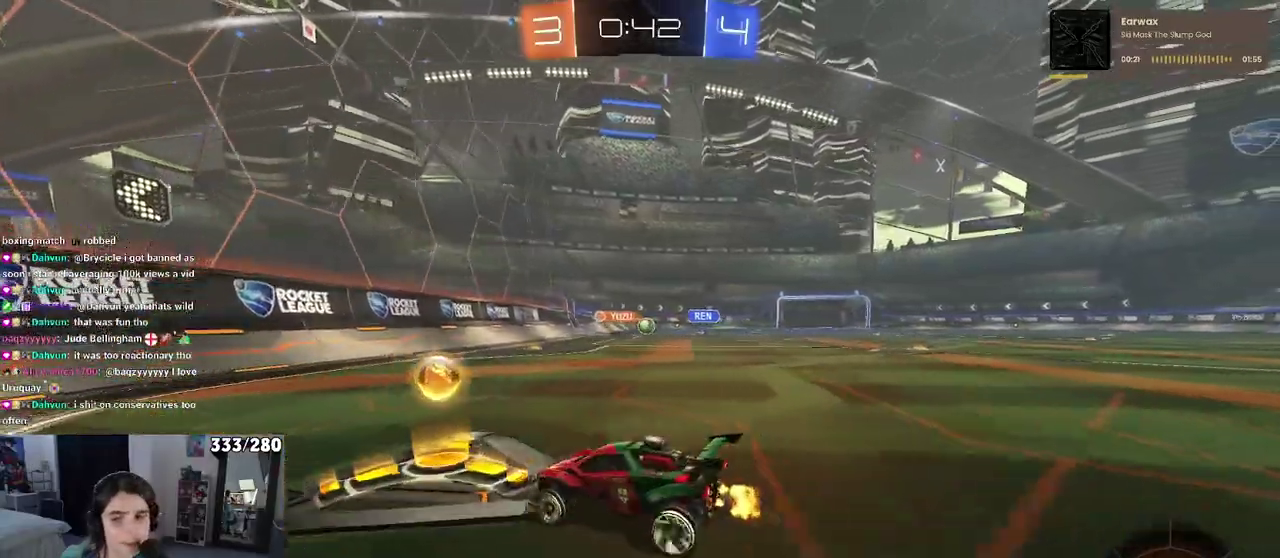
{"buttons": ["R2"], "left_stick": "up-right", "right_stick": "center", "events": [[483, "left_stick", "up-right"]]}
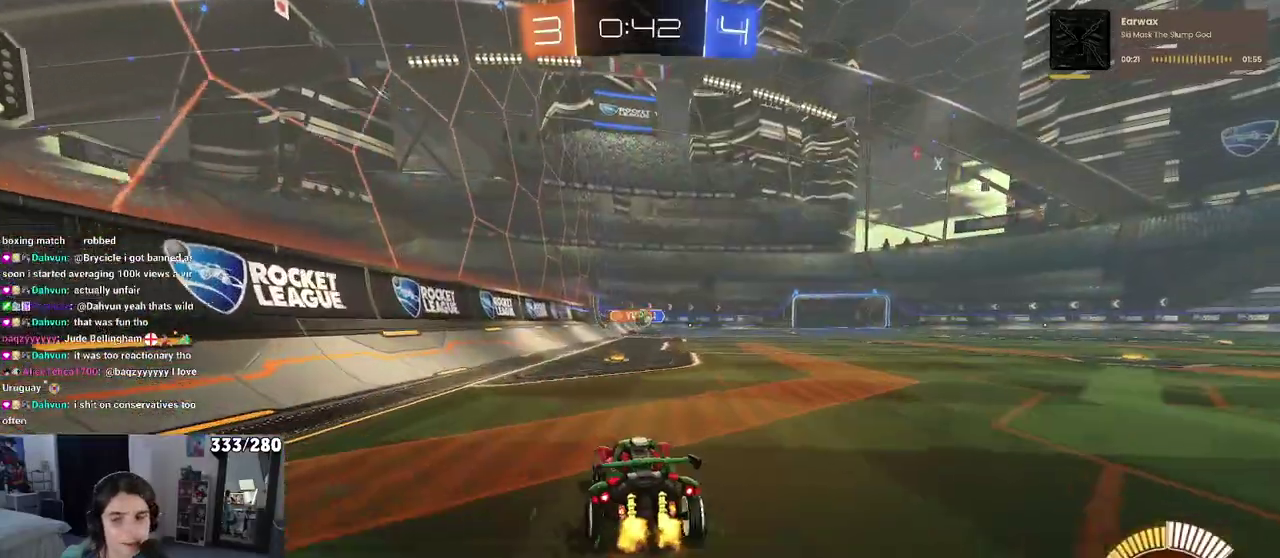
{"buttons": ["SQUARE", "R2"], "left_stick": "down", "right_stick": "center", "events": [[33, "CROSS", "down"], [83, "left_stick", "up"], [117, "CROSS", "up"], [183, "CROSS", "down"], [183, "left_stick", "up-left"], [250, "SQUARE", "down"], [267, "CROSS", "up"], [267, "left_stick", "down"]]}
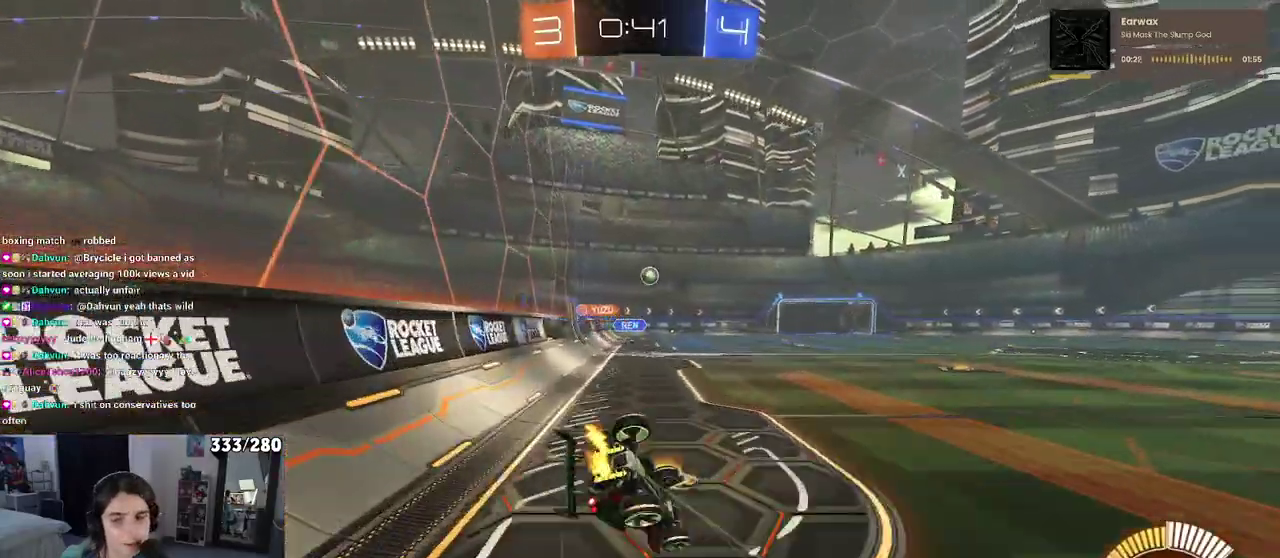
{"buttons": ["SQUARE", "R2"], "left_stick": "down-left", "right_stick": "center", "events": [[83, "left_stick", "down-left"]]}
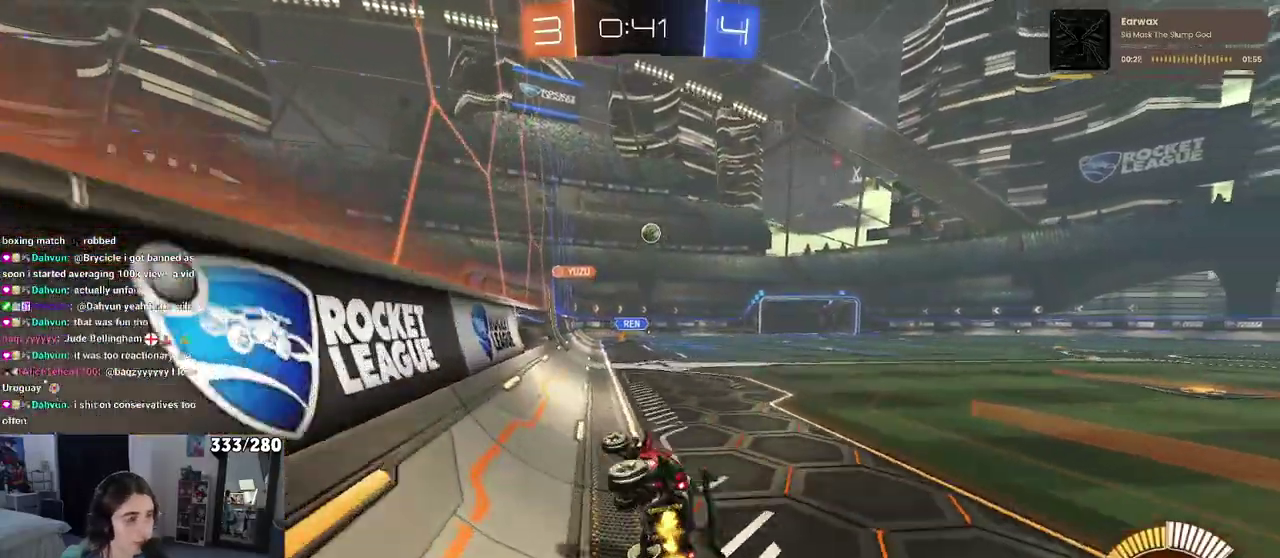
{"buttons": ["R2"], "left_stick": "center", "right_stick": "center", "events": [[50, "left_stick", "center"], [83, "SQUARE", "up"], [317, "left_stick", "right"], [500, "left_stick", "center"]]}
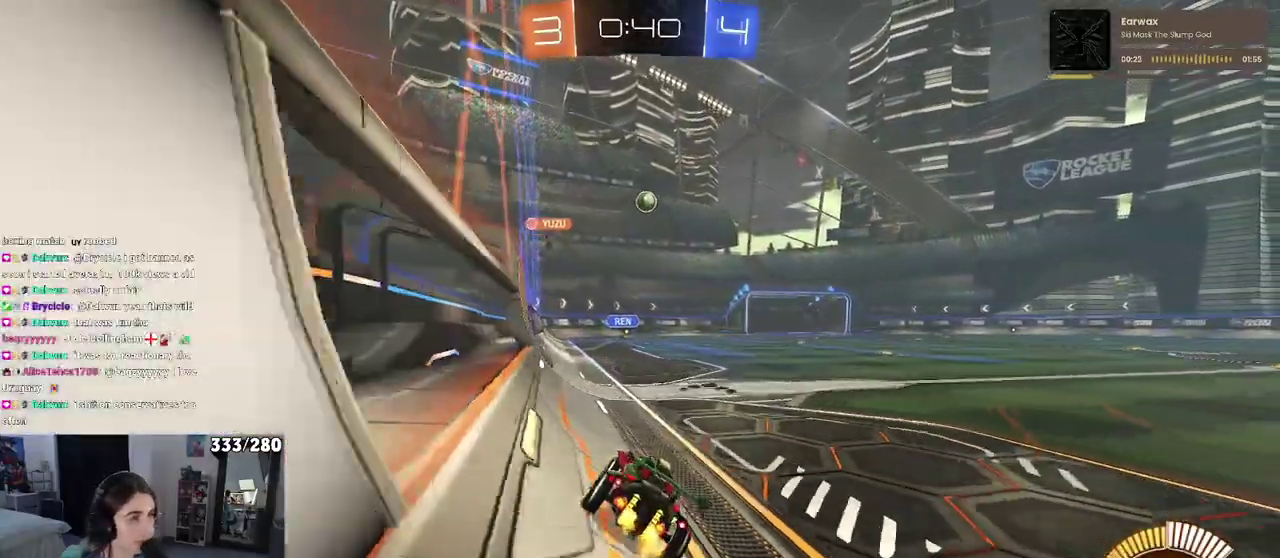
{"buttons": ["R2"], "left_stick": "right", "right_stick": "center", "events": [[450, "left_stick", "right"]]}
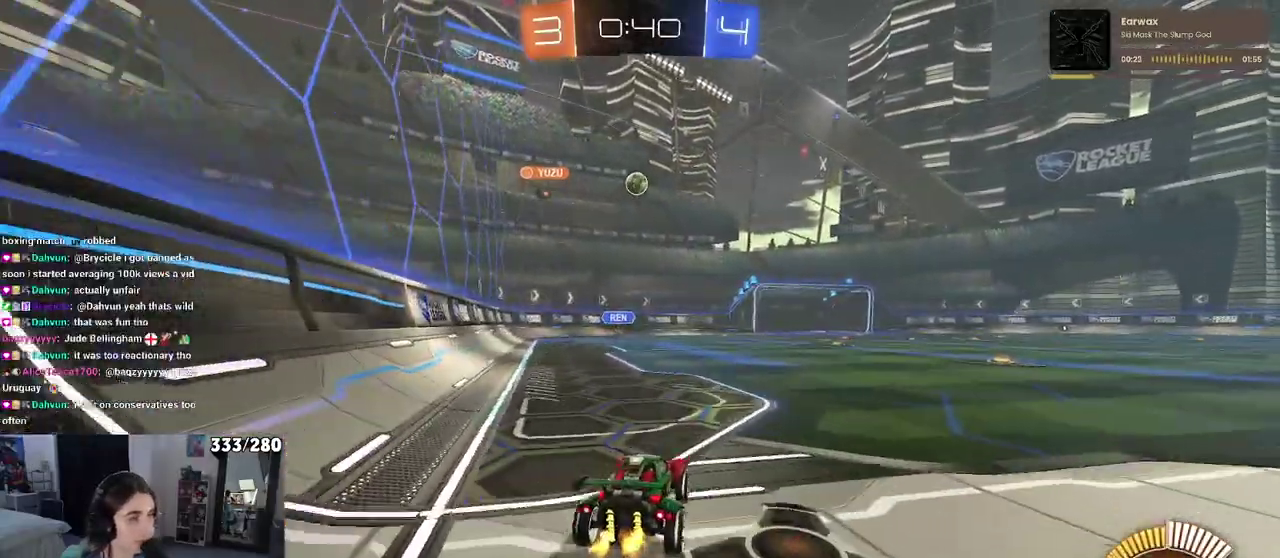
{"buttons": ["R2"], "left_stick": "center", "right_stick": "center", "events": [[183, "left_stick", "center"]]}
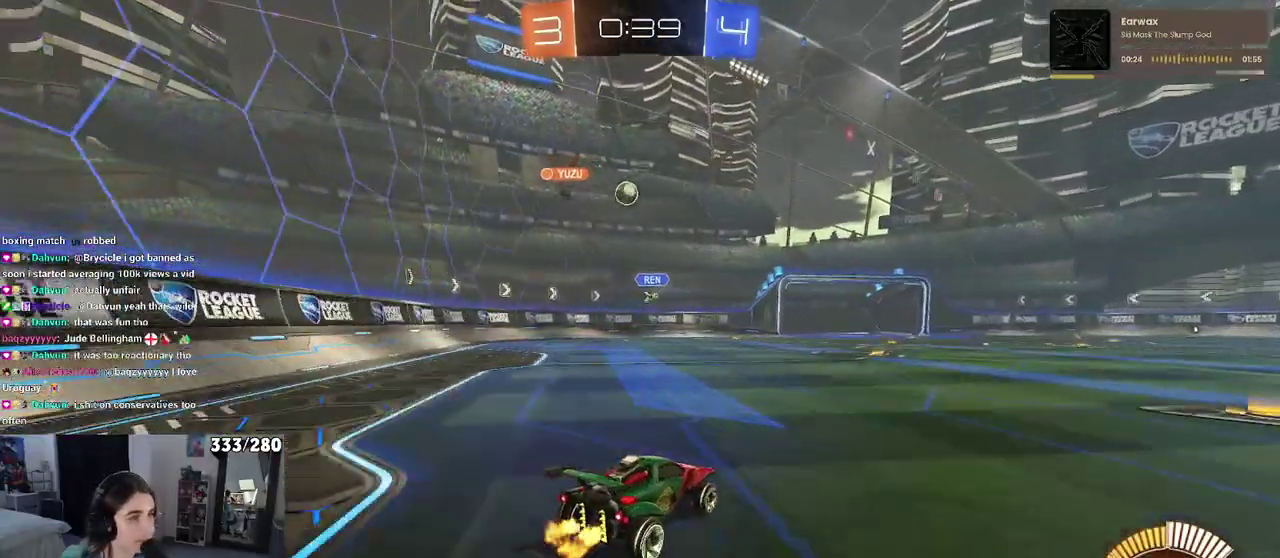
{"buttons": ["R2"], "left_stick": "center", "right_stick": "center", "events": []}
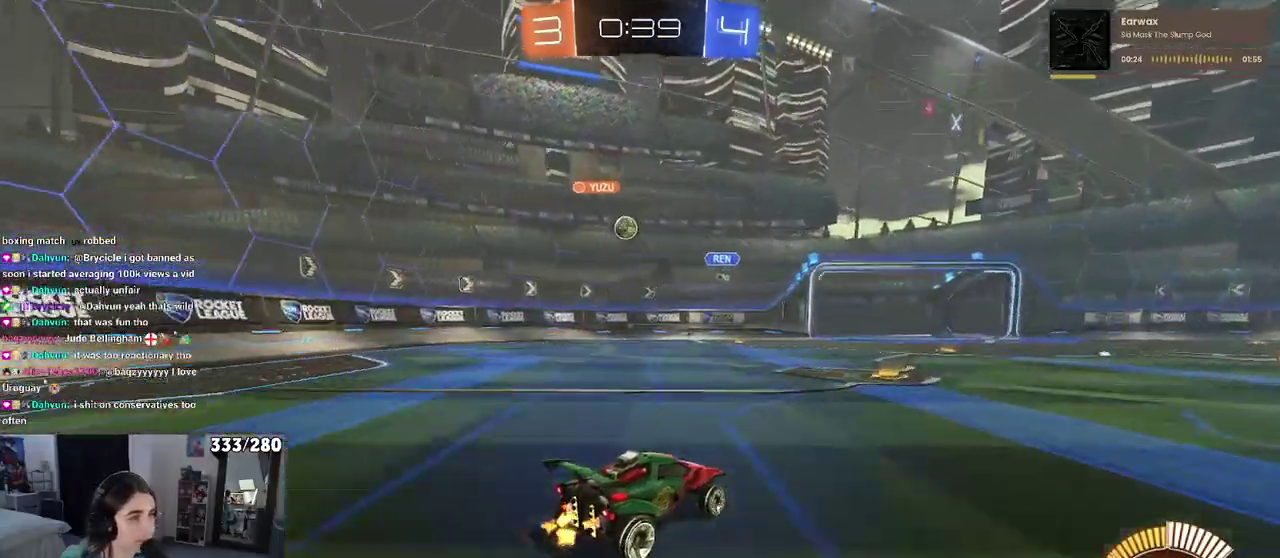
{"buttons": ["R2"], "left_stick": "center", "right_stick": "center", "events": [[50, "left_stick", "left"], [100, "L2", "down"], [117, "R2", "up"], [267, "left_stick", "center"], [350, "R2", "down"], [450, "L2", "up"]]}
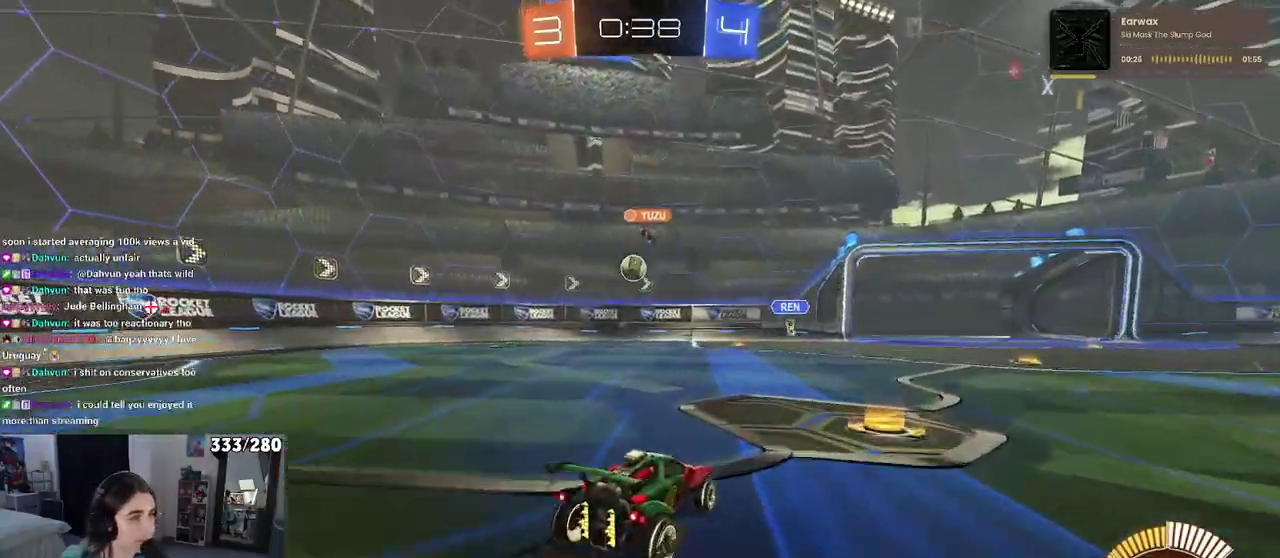
{"buttons": ["R2"], "left_stick": "center", "right_stick": "center", "events": [[133, "left_stick", "left"], [367, "left_stick", "center"]]}
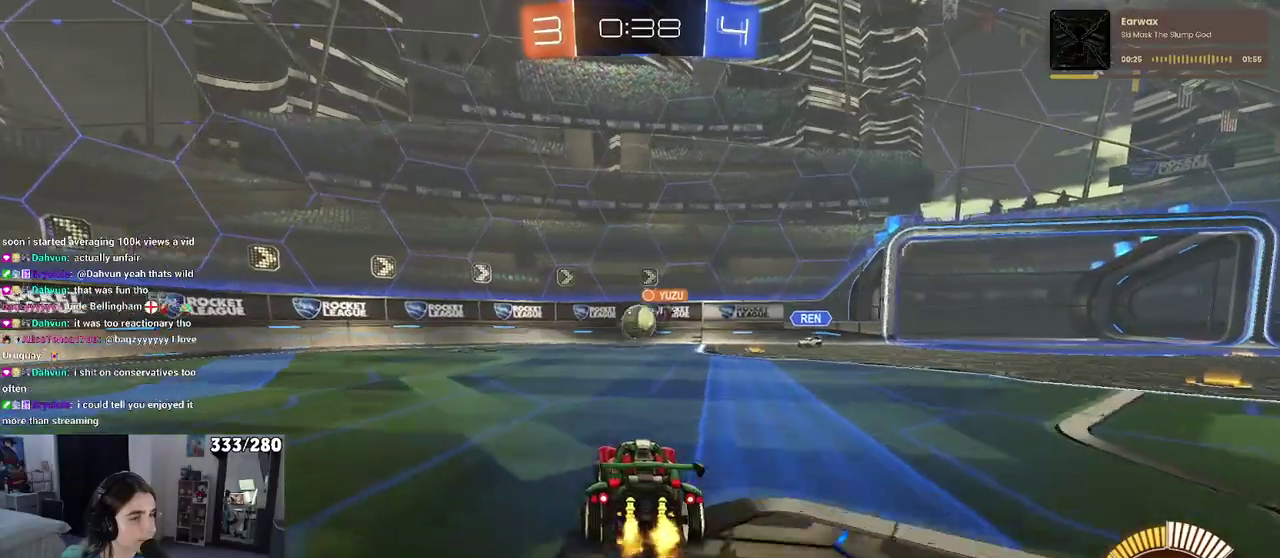
{"buttons": ["CROSS", "R2"], "left_stick": "center", "right_stick": "center", "events": [[300, "CROSS", "down"], [317, "left_stick", "down"], [500, "left_stick", "center"]]}
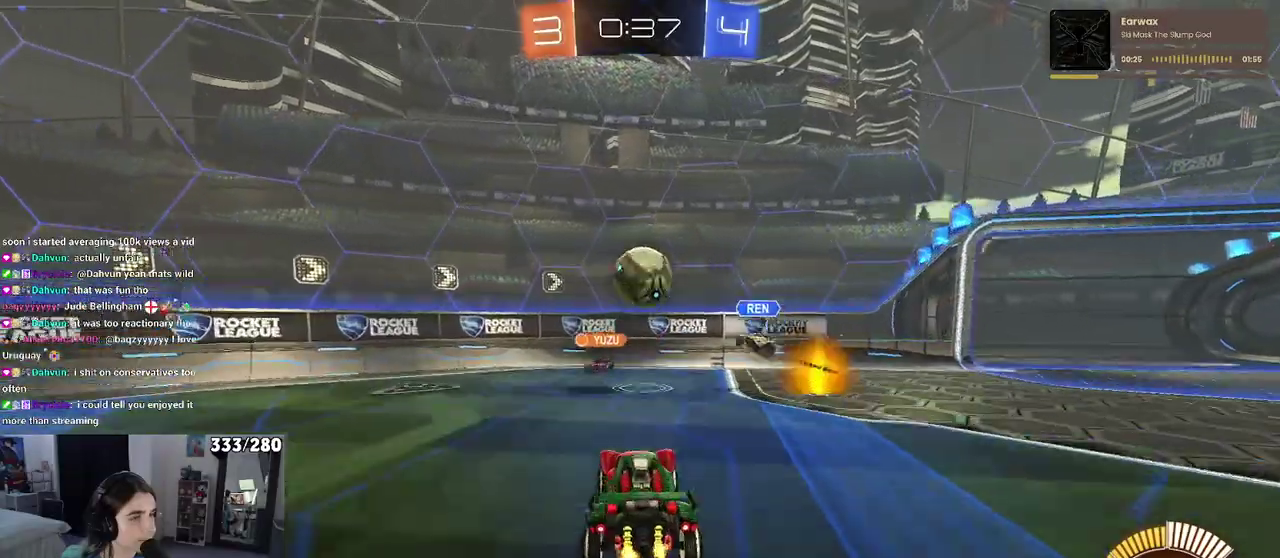
{"buttons": ["R2"], "left_stick": "left", "right_stick": "center", "events": [[83, "left_stick", "down"], [183, "left_stick", "down-left"], [267, "left_stick", "left"], [283, "CROSS", "up"]]}
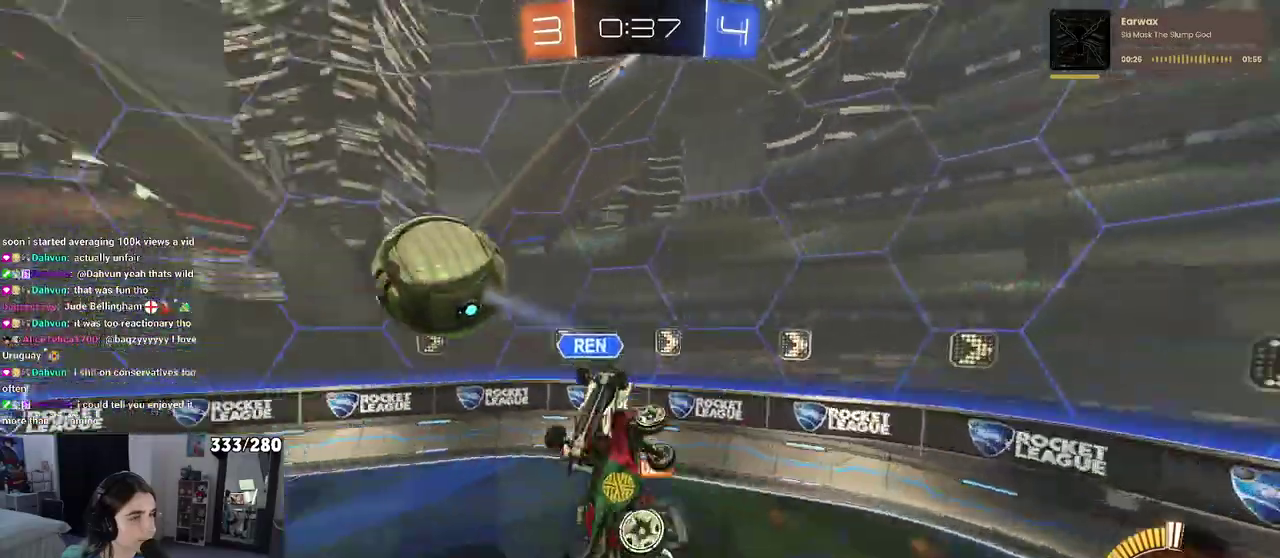
{"buttons": ["R2"], "left_stick": "center", "right_stick": "center", "events": [[17, "left_stick", "down-left"], [133, "left_stick", "down"], [167, "SQUARE", "down"], [183, "left_stick", "down-right"], [283, "left_stick", "center"], [500, "SQUARE", "up"]]}
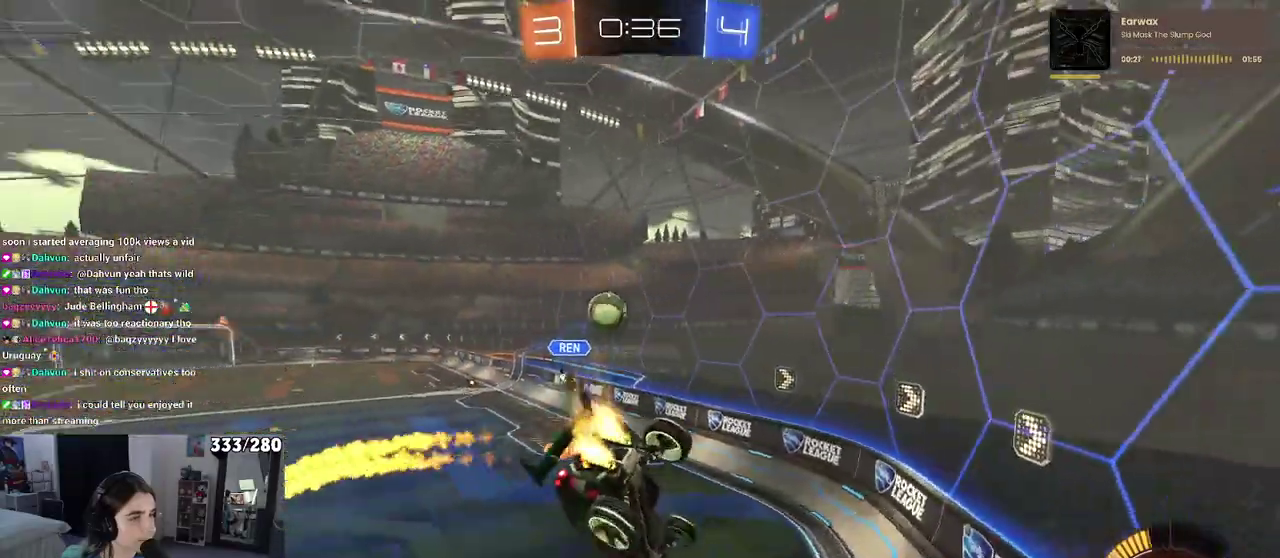
{"buttons": ["R2"], "left_stick": "center", "right_stick": "center", "events": [[133, "left_stick", "up-right"], [483, "left_stick", "center"]]}
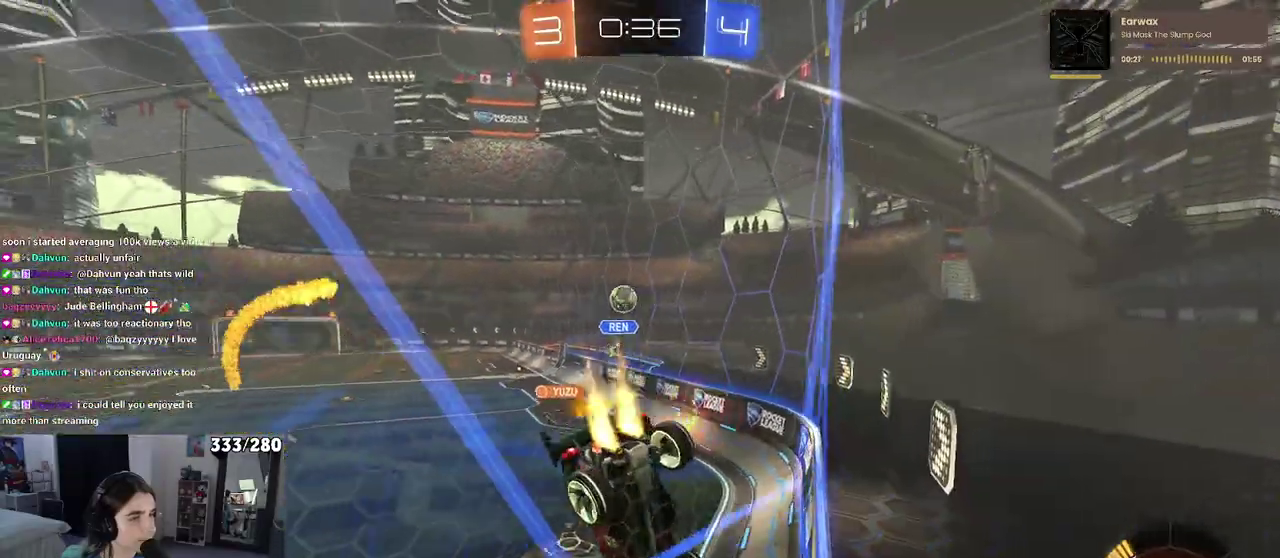
{"buttons": ["R2"], "left_stick": "center", "right_stick": "center", "events": [[250, "left_stick", "right"], [417, "left_stick", "center"]]}
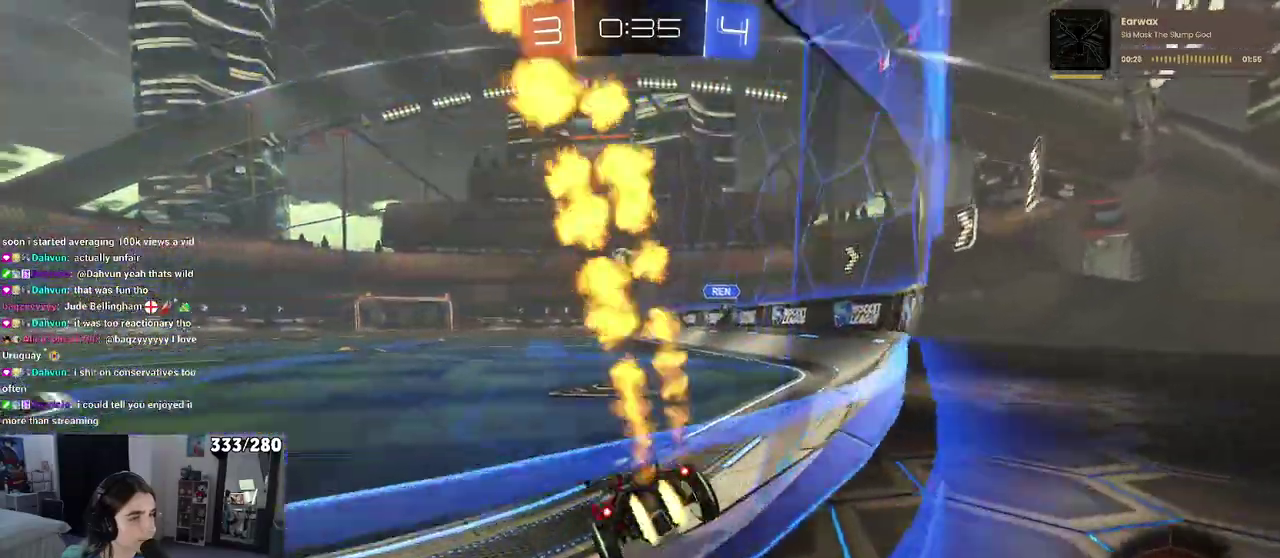
{"buttons": ["SQUARE", "R2"], "left_stick": "down", "right_stick": "center", "events": [[50, "left_stick", "right"], [183, "left_stick", "up-right"], [200, "CROSS", "down"], [233, "left_stick", "up"], [283, "CROSS", "up"], [317, "left_stick", "up-left"], [350, "CROSS", "down"], [417, "SQUARE", "down"], [417, "left_stick", "down"], [433, "CROSS", "up"]]}
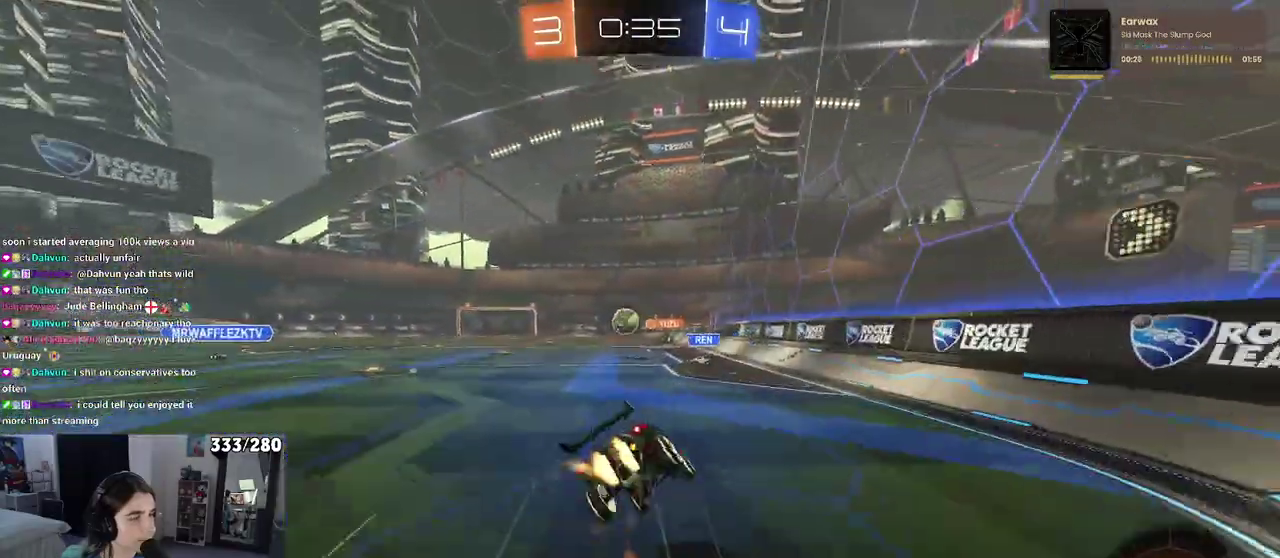
{"buttons": ["SQUARE", "R2"], "left_stick": "down-left", "right_stick": "center", "events": [[217, "left_stick", "down-left"]]}
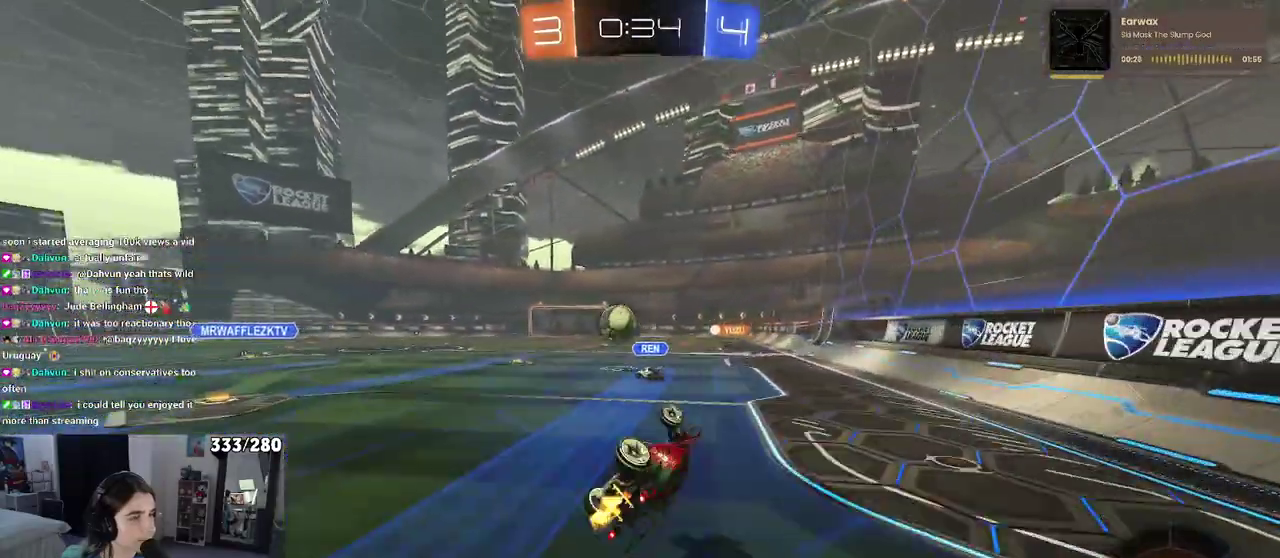
{"buttons": ["R2"], "left_stick": "left", "right_stick": "center", "events": [[217, "SQUARE", "up"], [217, "left_stick", "center"], [367, "left_stick", "left"]]}
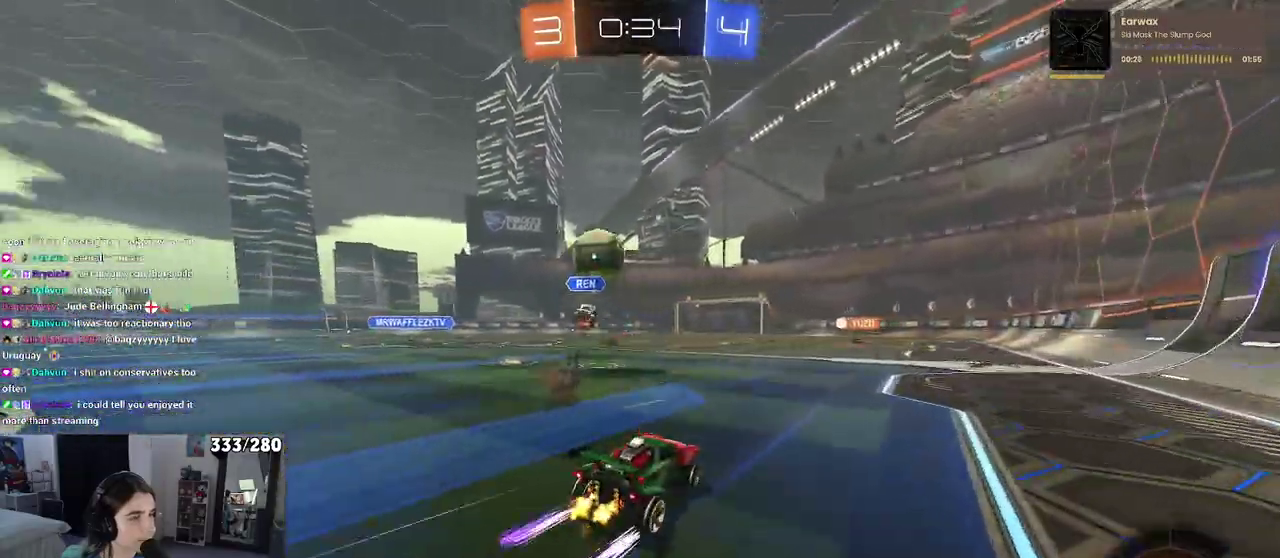
{"buttons": ["R2"], "left_stick": "center", "right_stick": "center", "events": [[83, "TRIANGLE", "down"], [200, "TRIANGLE", "up"], [217, "left_stick", "center"]]}
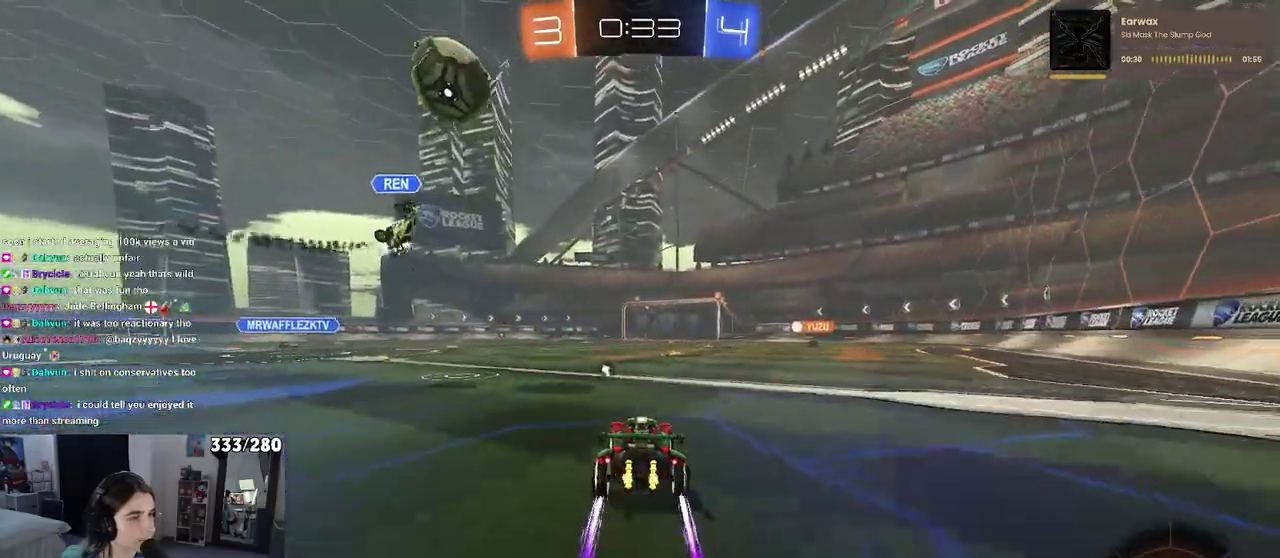
{"buttons": ["R2"], "left_stick": "center", "right_stick": "center", "events": [[50, "left_stick", "right"], [317, "left_stick", "center"]]}
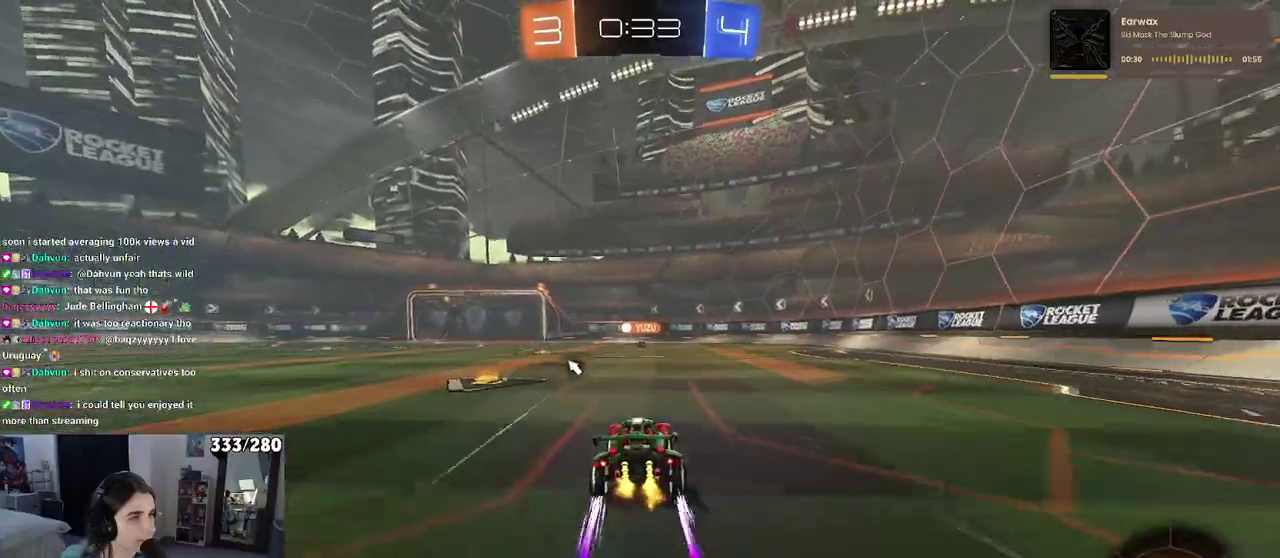
{"buttons": ["R2"], "left_stick": "right", "right_stick": "center", "events": [[367, "TRIANGLE", "down"], [467, "left_stick", "right"], [483, "TRIANGLE", "up"]]}
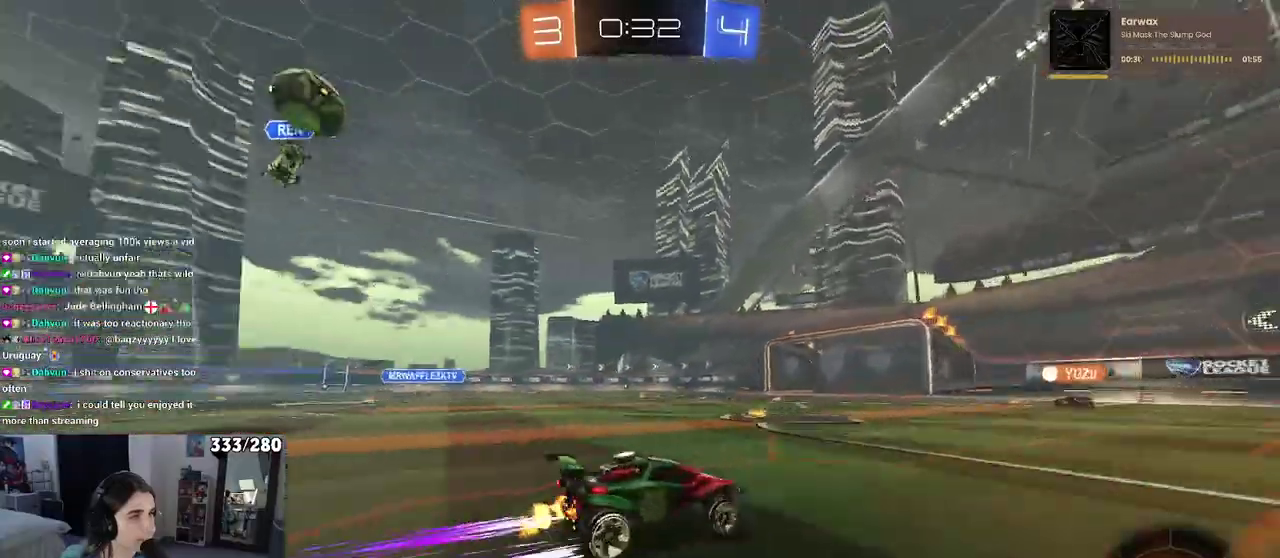
{"buttons": ["R2"], "left_stick": "center", "right_stick": "center", "events": [[217, "left_stick", "center"]]}
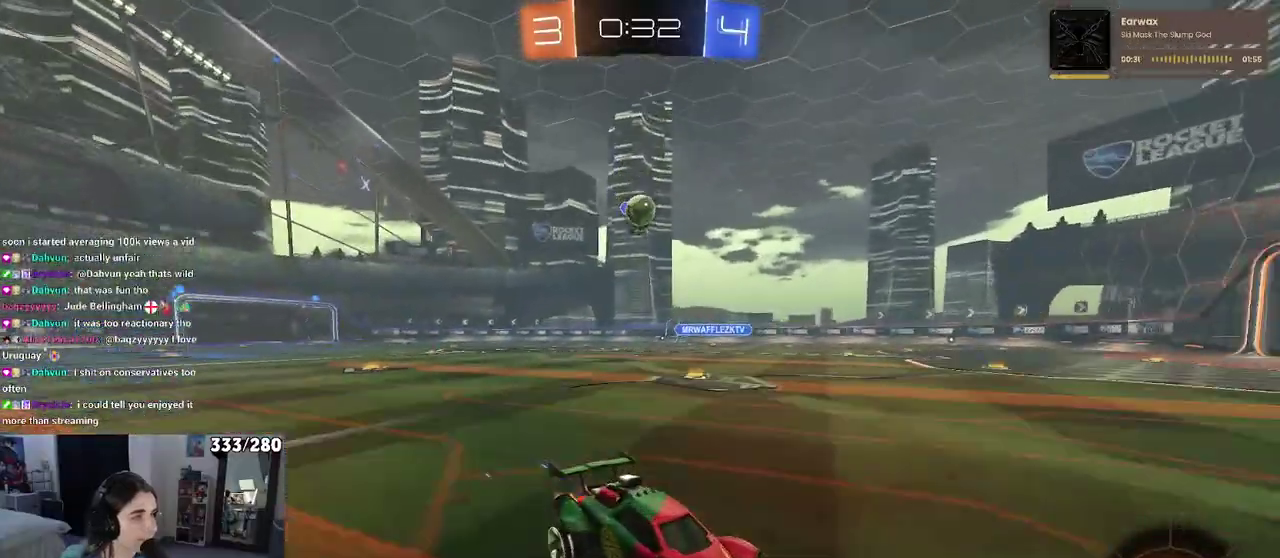
{"buttons": ["R2"], "left_stick": "left", "right_stick": "center", "events": [[317, "left_stick", "left"], [350, "SQUARE", "down"], [433, "SQUARE", "up"]]}
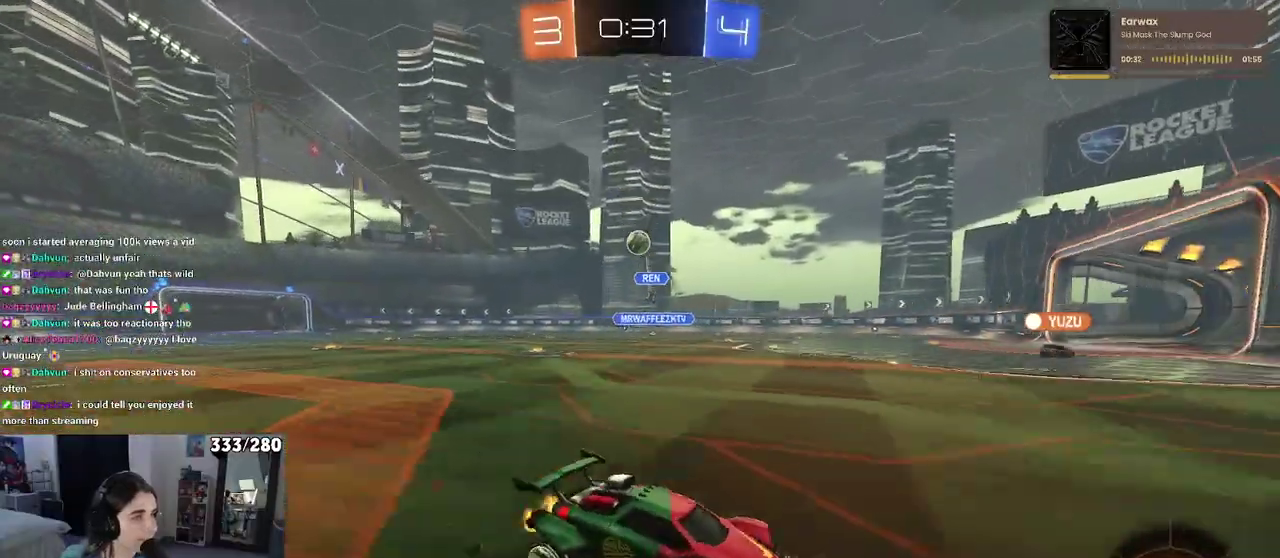
{"buttons": ["R2"], "left_stick": "left", "right_stick": "center", "events": []}